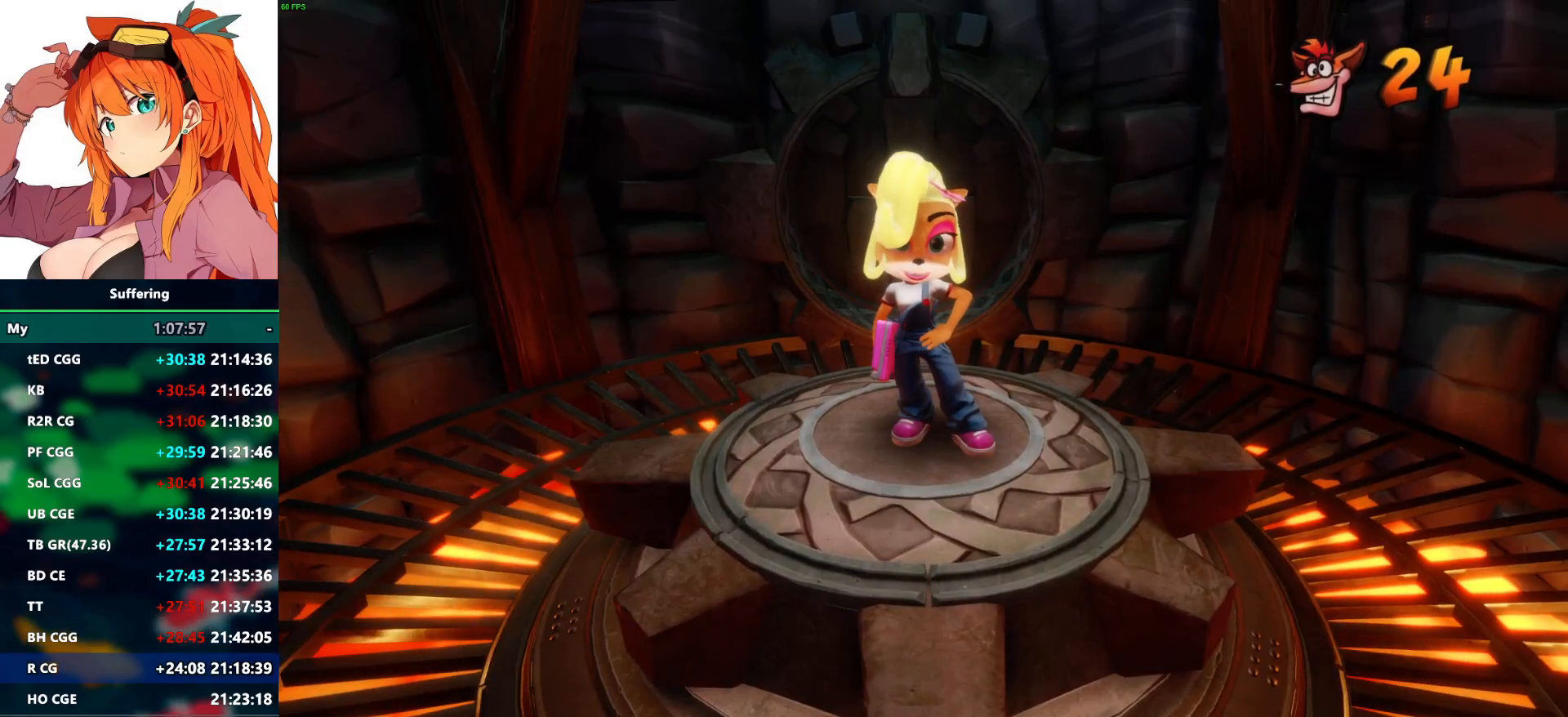
Gameplay with a controller (PlayStation layout); each line is a JSON object with the inputs held at the frame after it. "events" lists button and stick changes between this image and that frame as [ms after this image, input, new state], when the widget could be followed in between.
{"buttons": ["CROSS"], "left_stick": "up", "right_stick": "center", "events": [[133, "left_stick", "up"], [500, "CROSS", "down"]]}
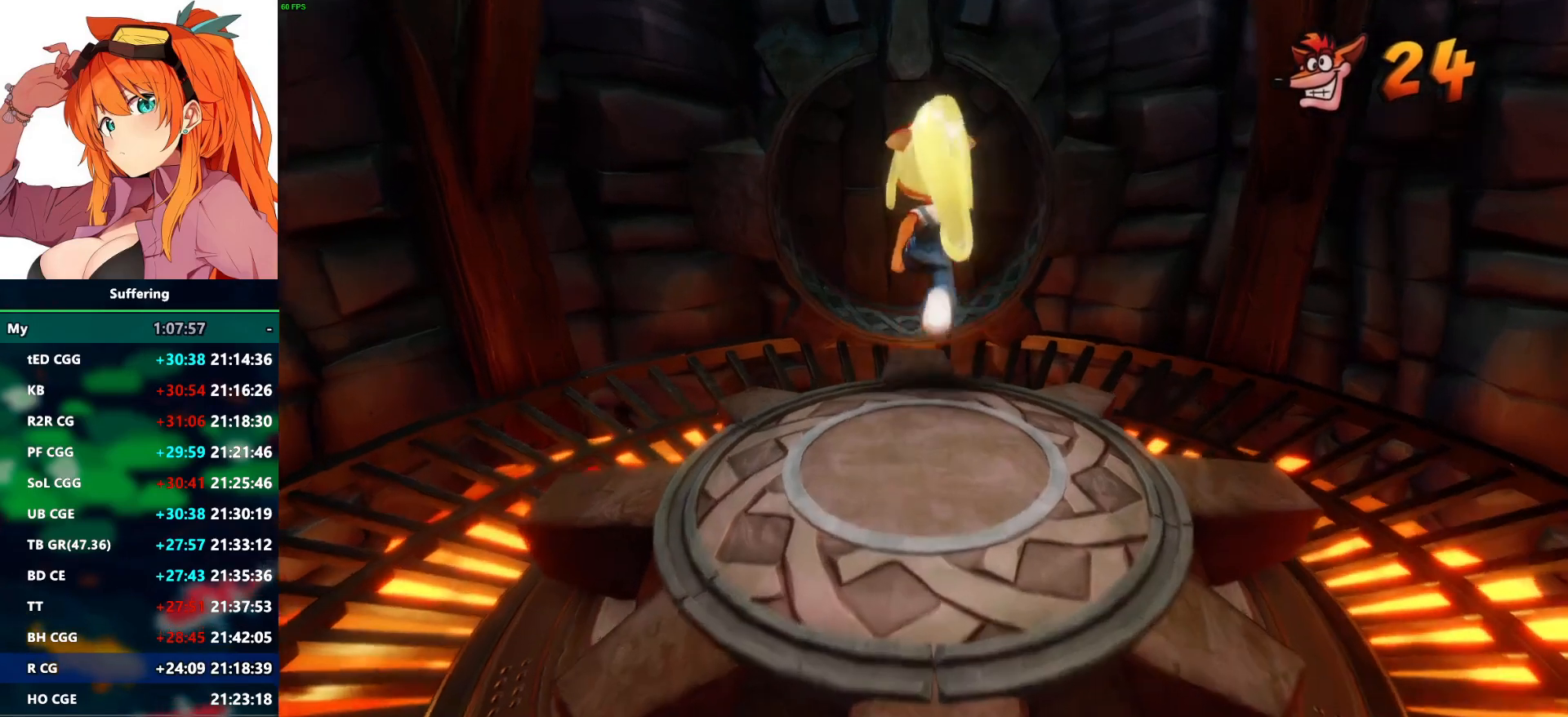
{"buttons": [], "left_stick": "center", "right_stick": "center", "events": [[100, "CROSS", "up"], [217, "left_stick", "center"]]}
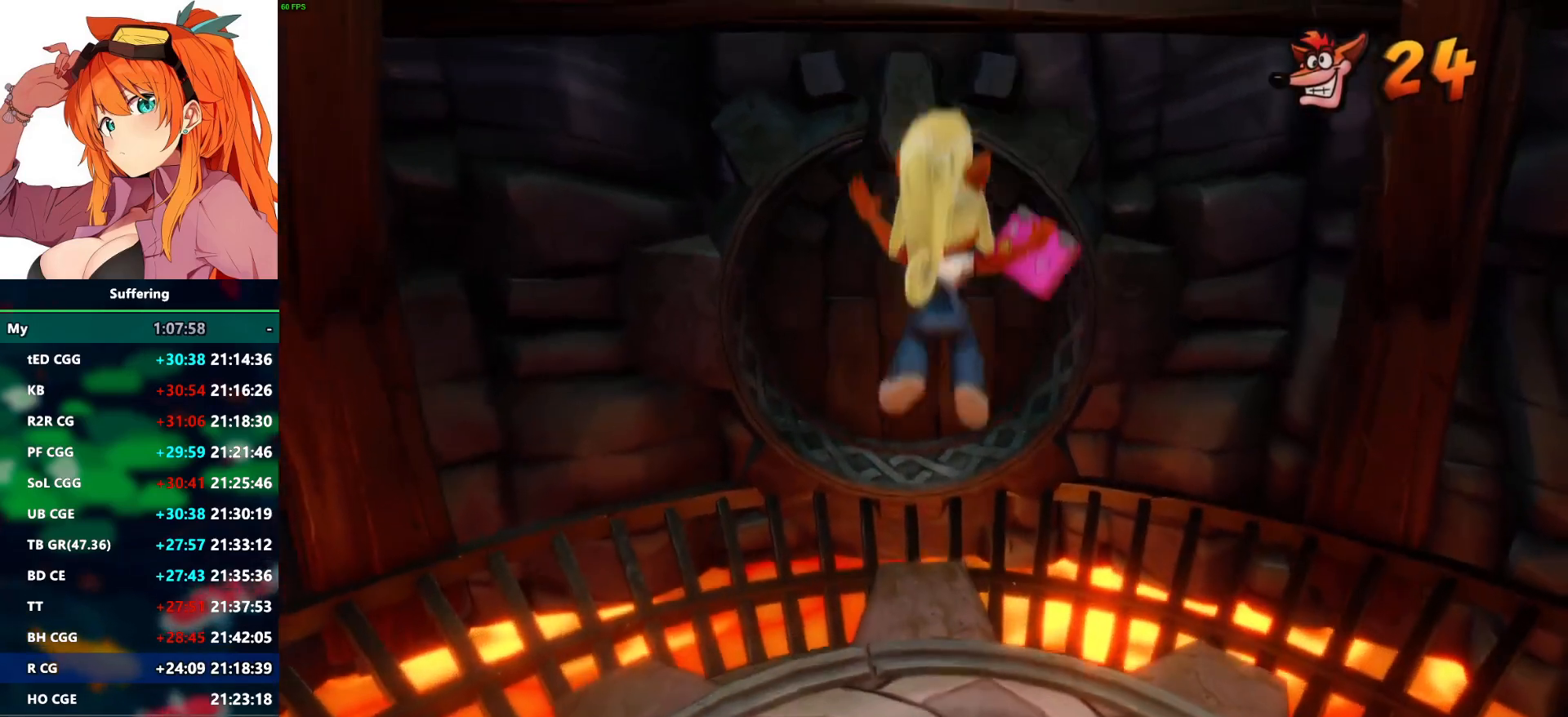
{"buttons": [], "left_stick": "up", "right_stick": "center", "events": [[400, "left_stick", "up"]]}
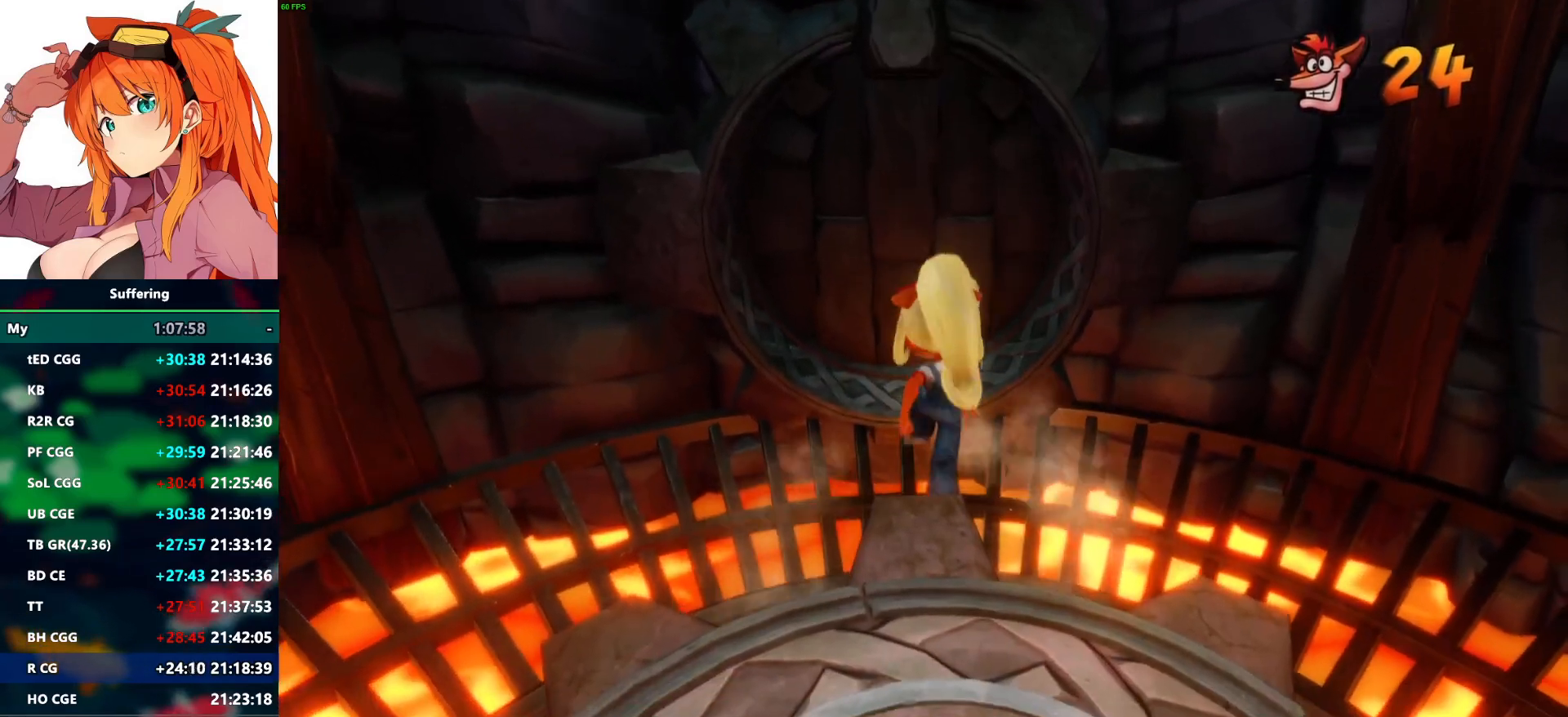
{"buttons": [], "left_stick": "up", "right_stick": "center", "events": [[133, "CROSS", "down"], [217, "CROSS", "up"]]}
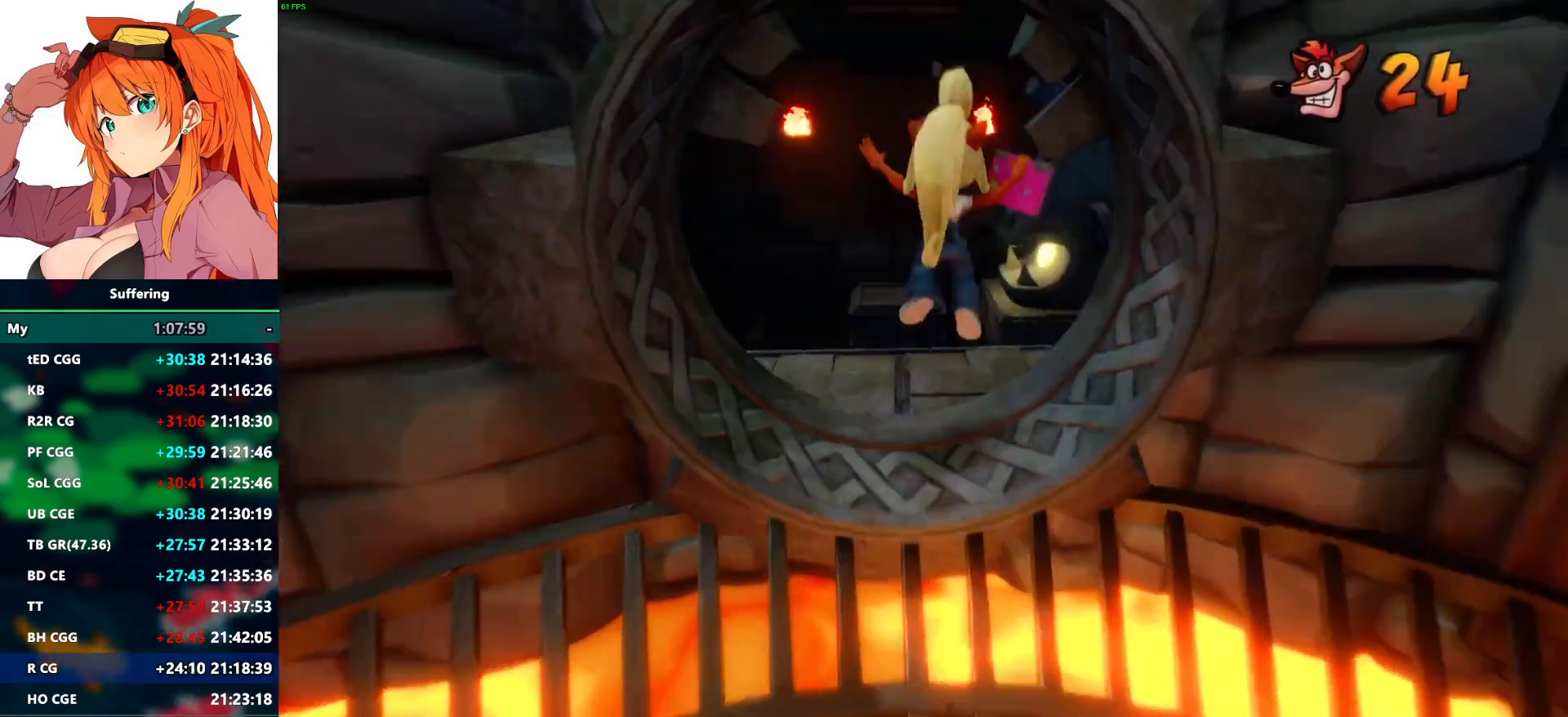
{"buttons": [], "left_stick": "center", "right_stick": "center", "events": [[500, "left_stick", "center"]]}
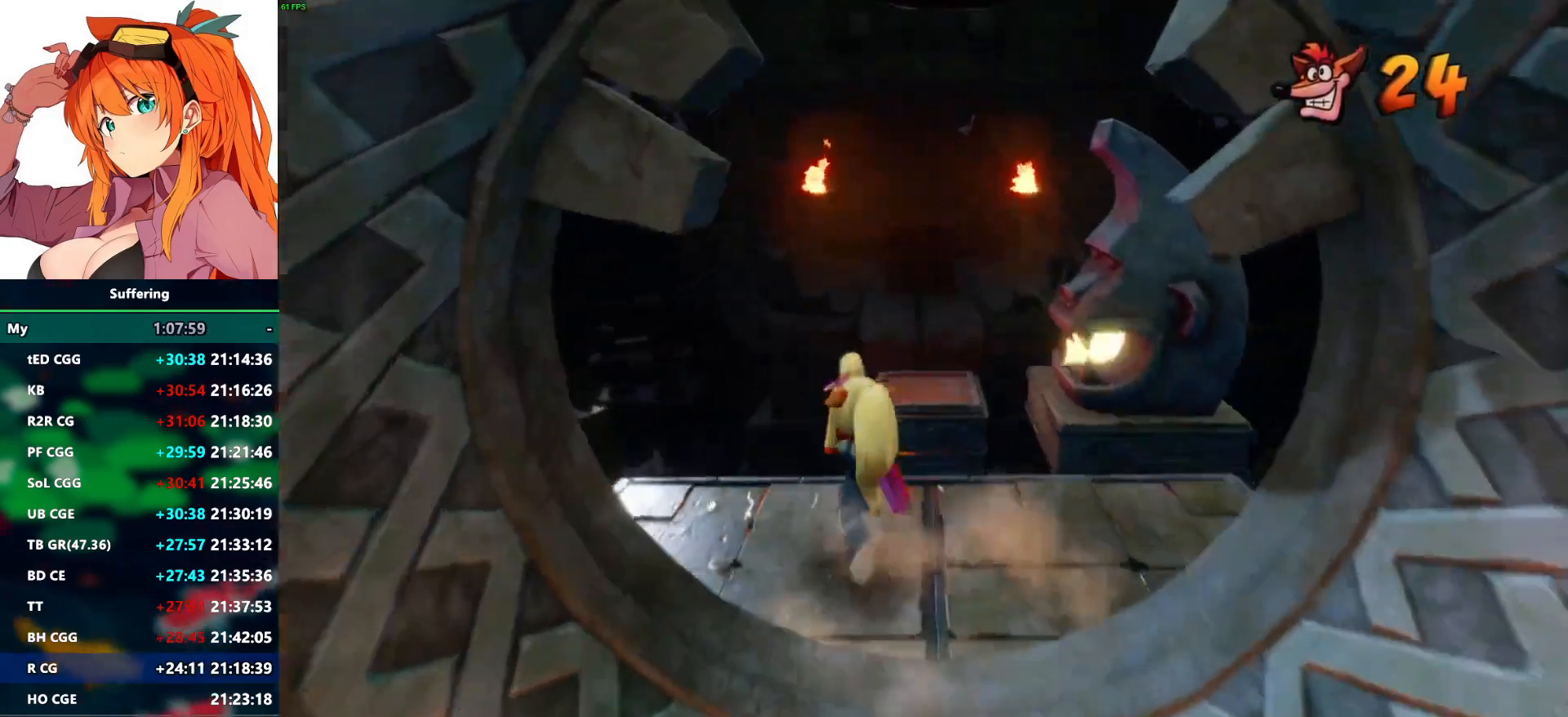
{"buttons": [], "left_stick": "center", "right_stick": "center", "events": [[267, "left_stick", "up"], [367, "left_stick", "center"]]}
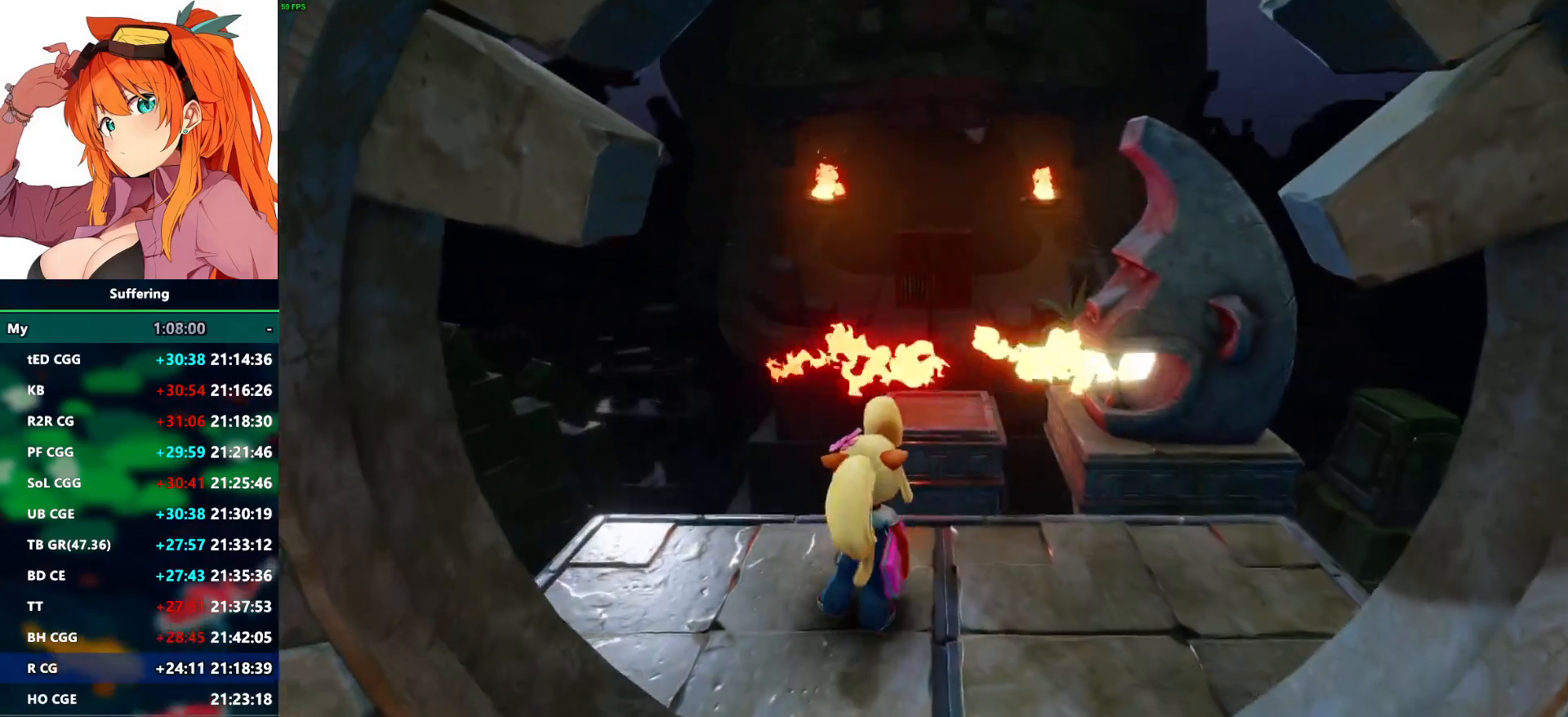
{"buttons": [], "left_stick": "center", "right_stick": "center", "events": []}
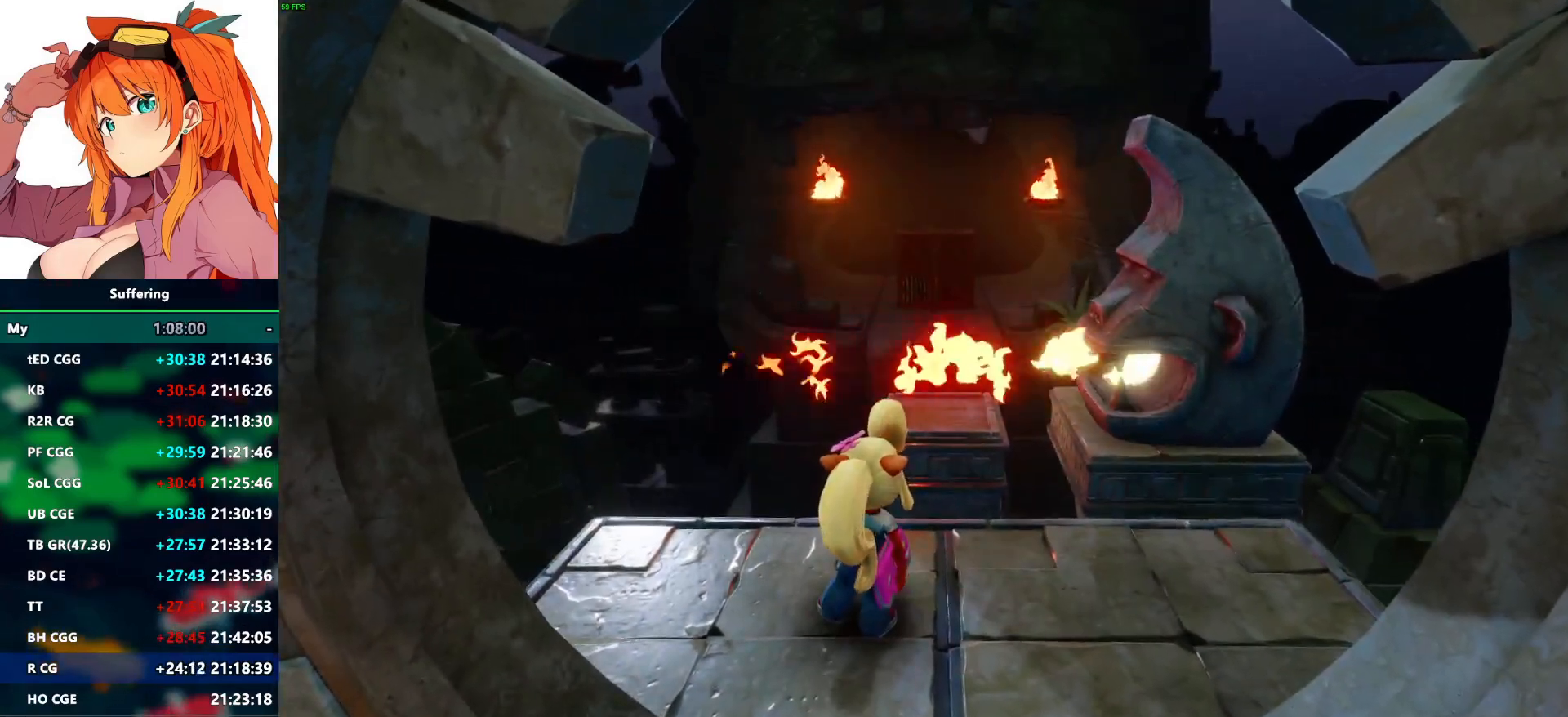
{"buttons": [], "left_stick": "center", "right_stick": "center", "events": [[367, "left_stick", "up"], [467, "left_stick", "center"]]}
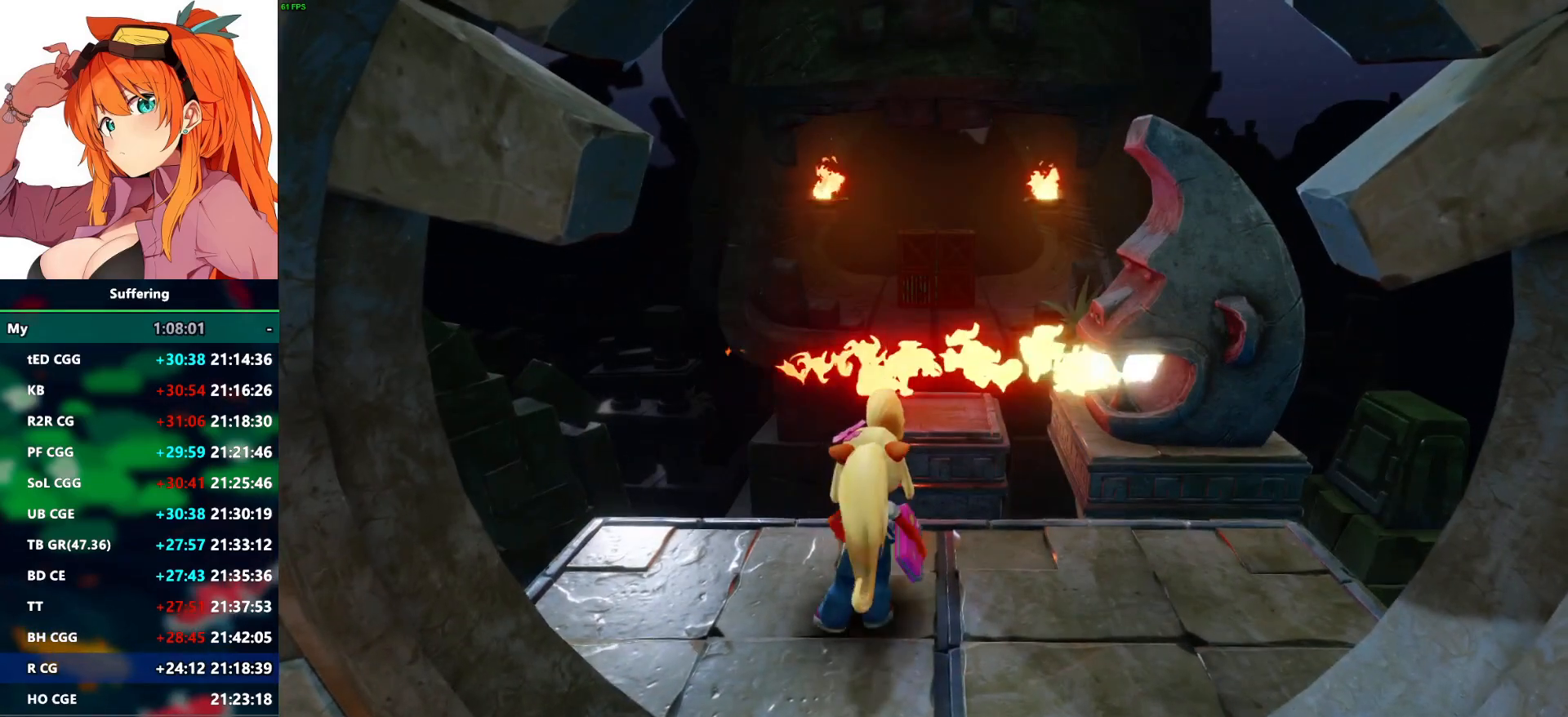
{"buttons": [], "left_stick": "center", "right_stick": "center", "events": []}
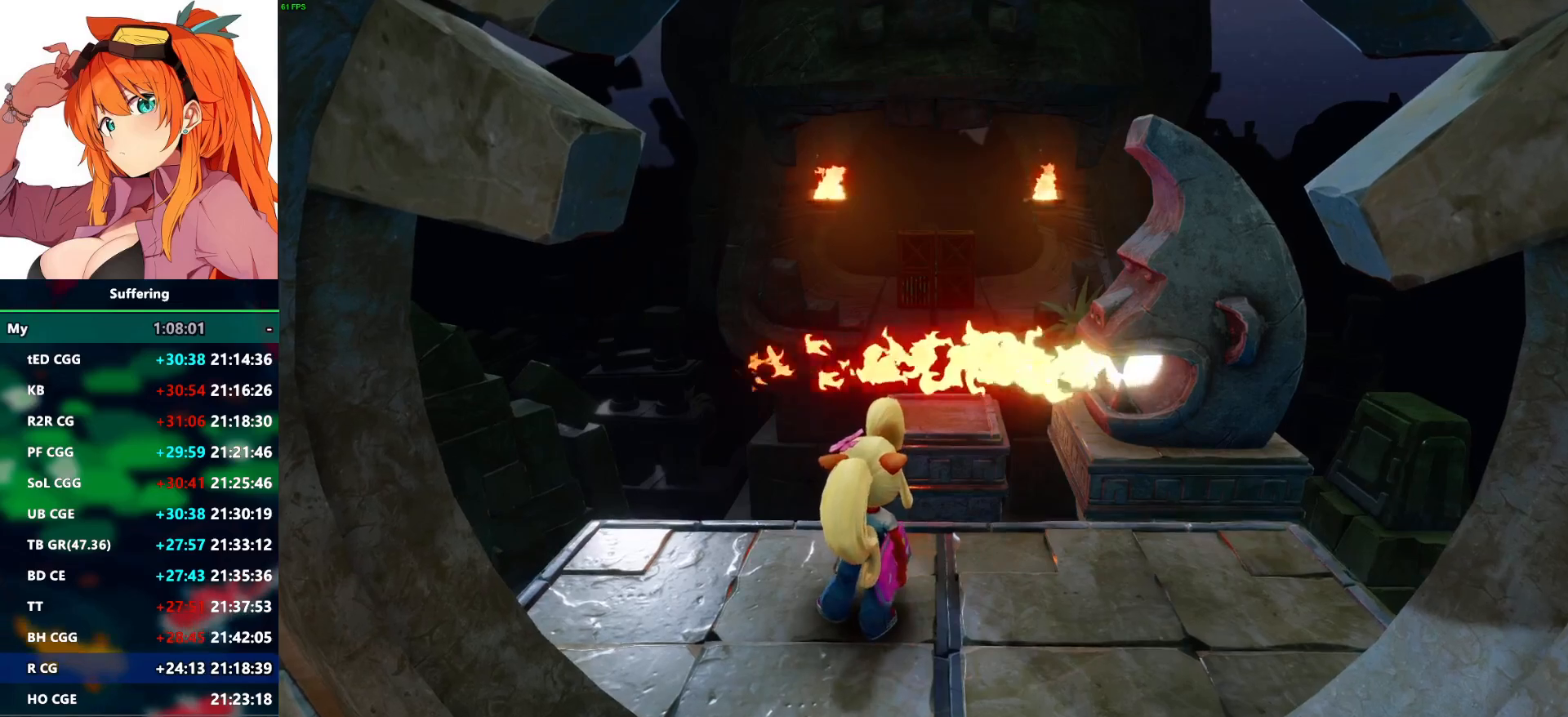
{"buttons": [], "left_stick": "center", "right_stick": "center", "events": [[283, "left_stick", "up-right"], [433, "left_stick", "center"]]}
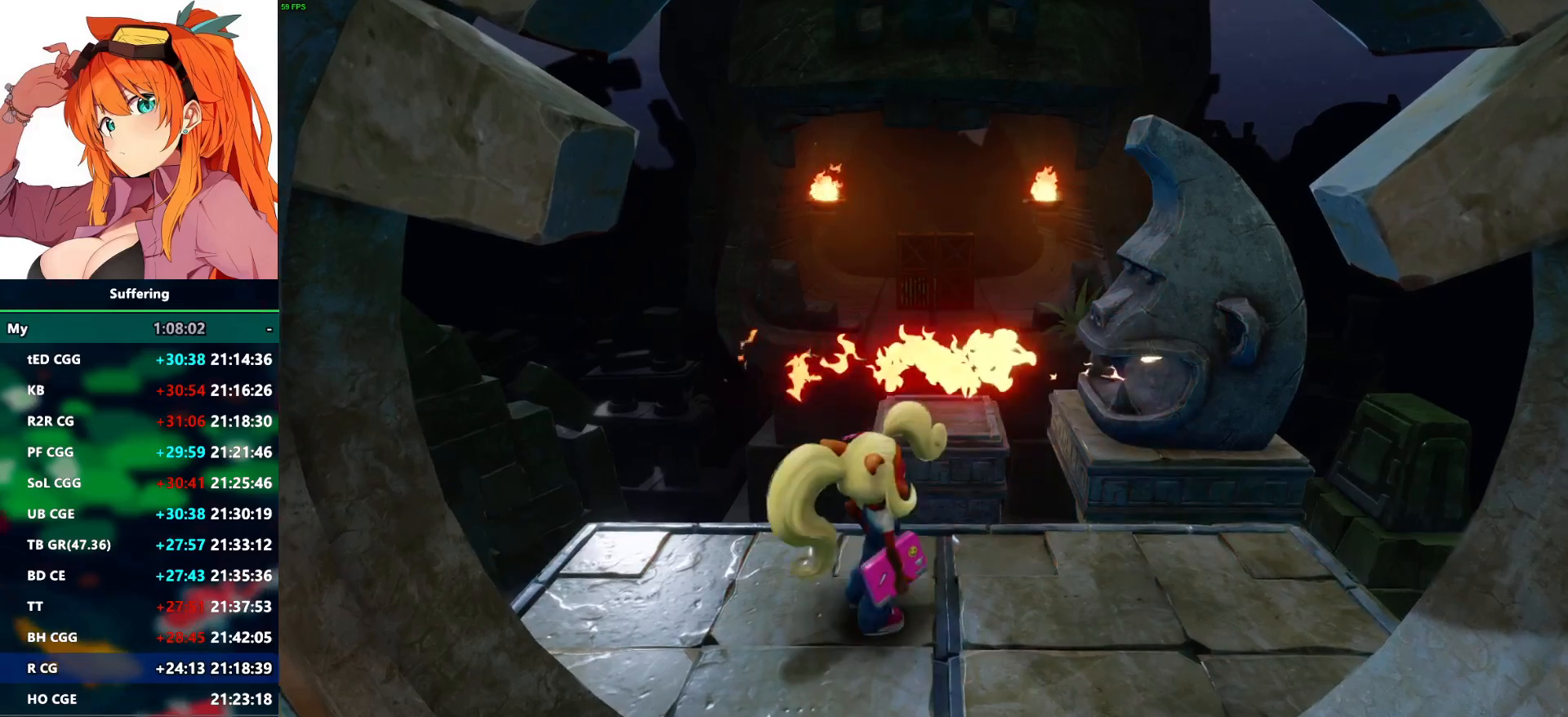
{"buttons": ["CROSS"], "left_stick": "up-right", "right_stick": "center", "events": [[100, "left_stick", "up-right"], [333, "CROSS", "down"]]}
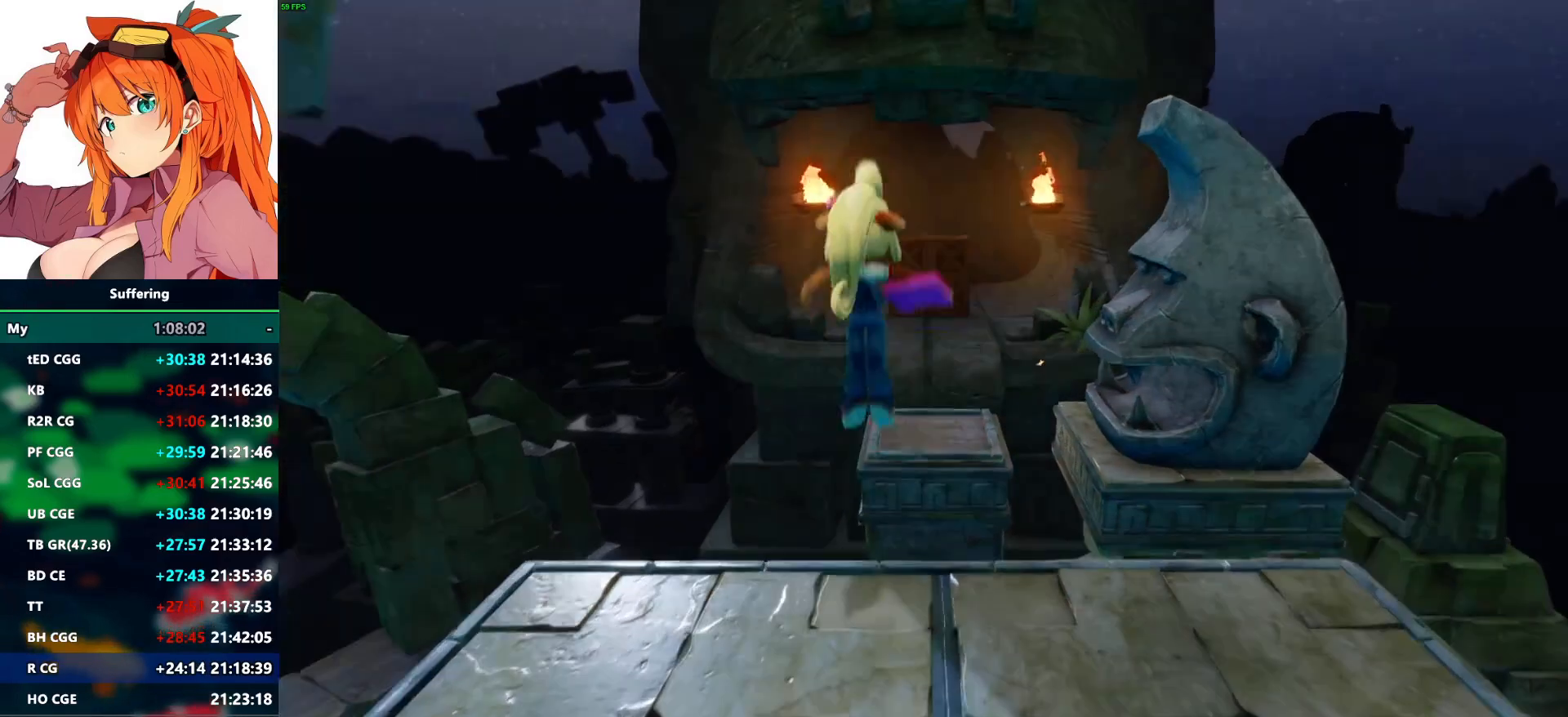
{"buttons": ["R1"], "left_stick": "up-right", "right_stick": "center", "events": [[33, "CROSS", "up"], [483, "R1", "down"]]}
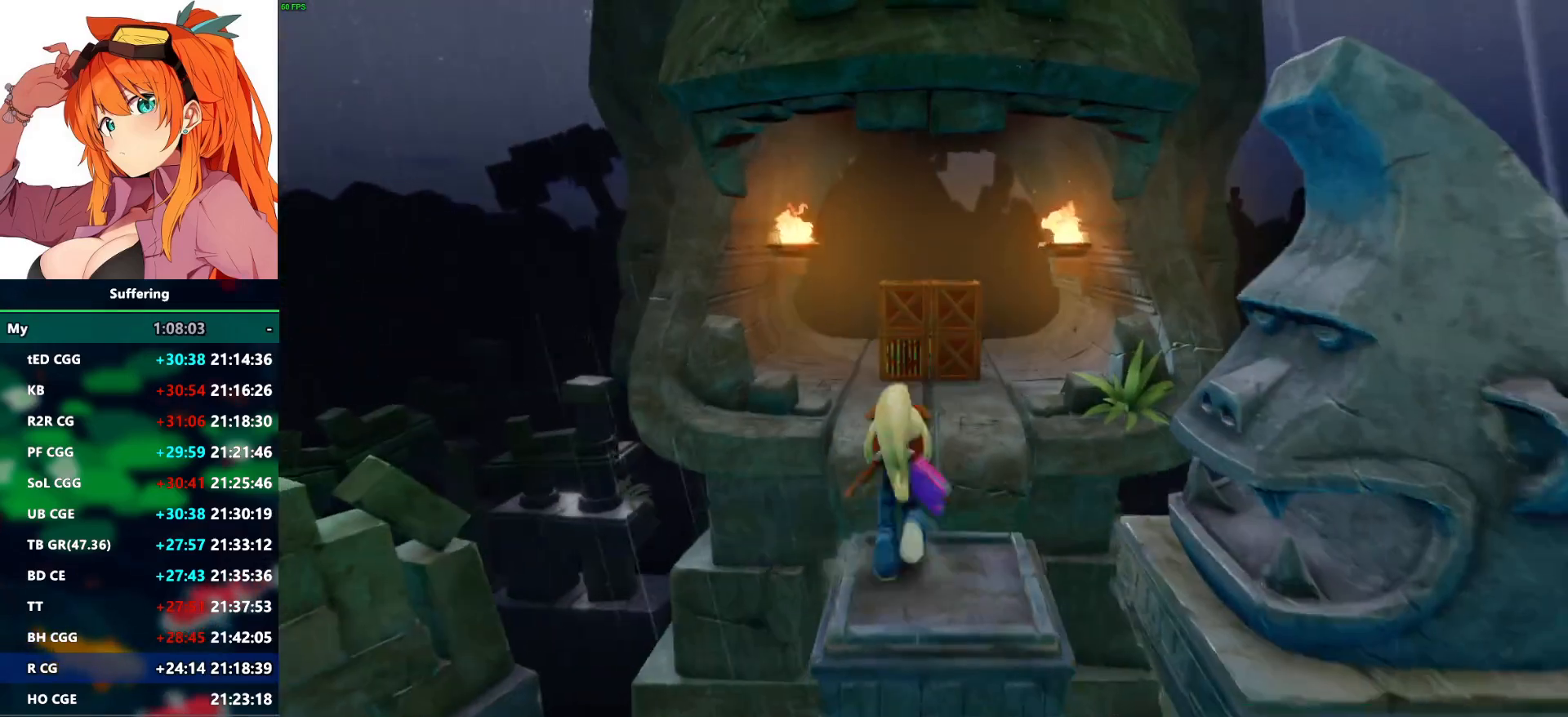
{"buttons": [], "left_stick": "up", "right_stick": "center", "events": [[67, "CROSS", "down"], [183, "CROSS", "up"], [217, "R1", "up"], [400, "left_stick", "up"]]}
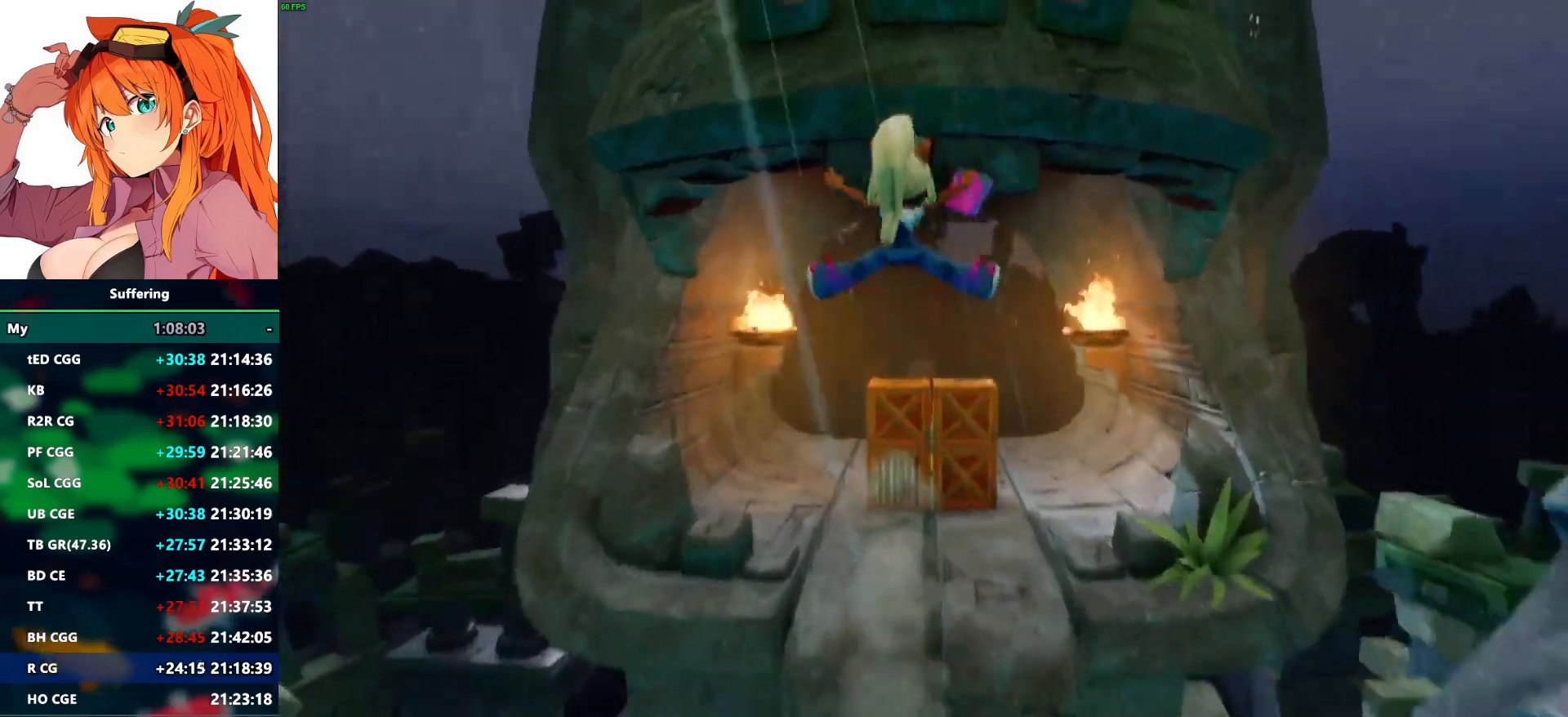
{"buttons": ["SQUARE"], "left_stick": "up-right", "right_stick": "center", "events": [[433, "SQUARE", "down"], [483, "left_stick", "up-right"]]}
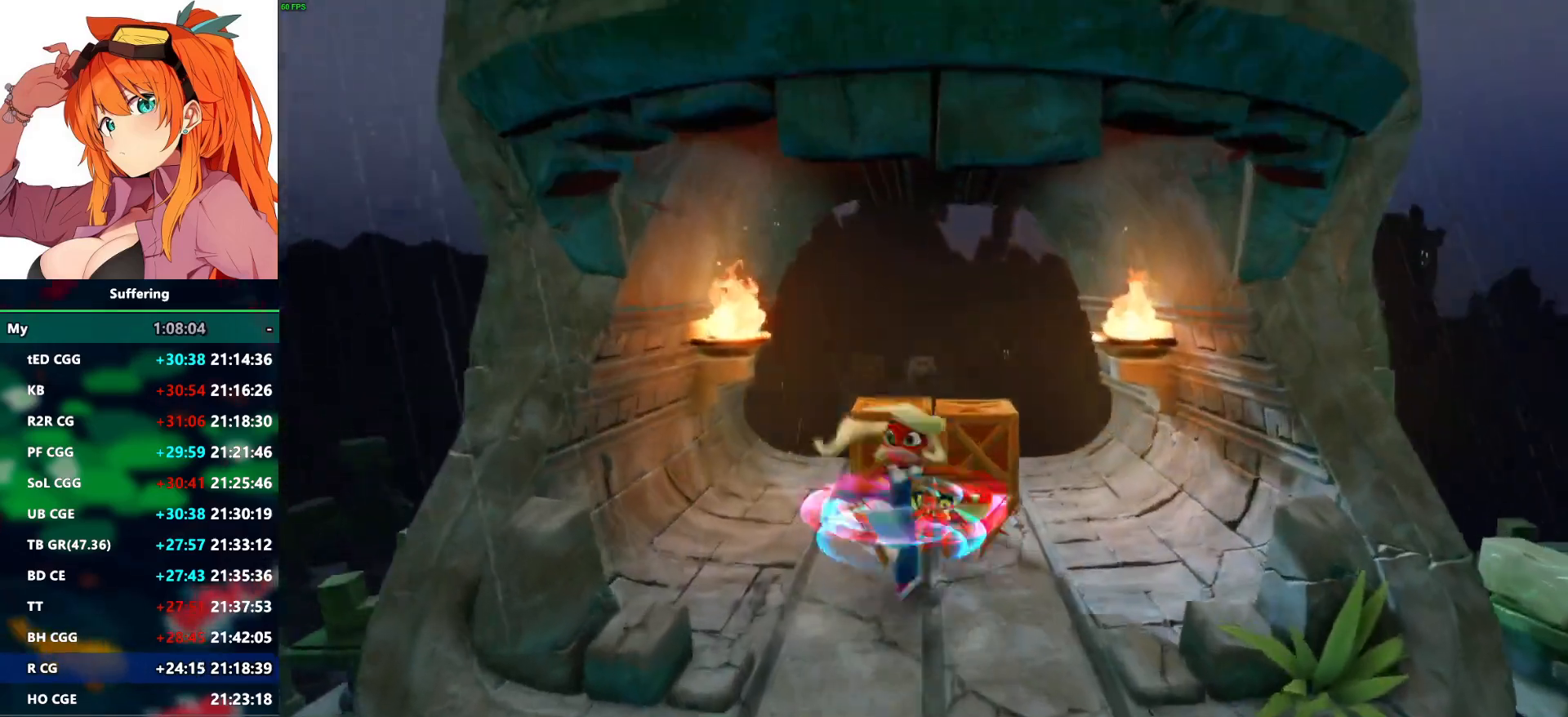
{"buttons": [], "left_stick": "up-right", "right_stick": "center", "events": [[117, "SQUARE", "up"], [117, "left_stick", "right"], [417, "left_stick", "up-right"]]}
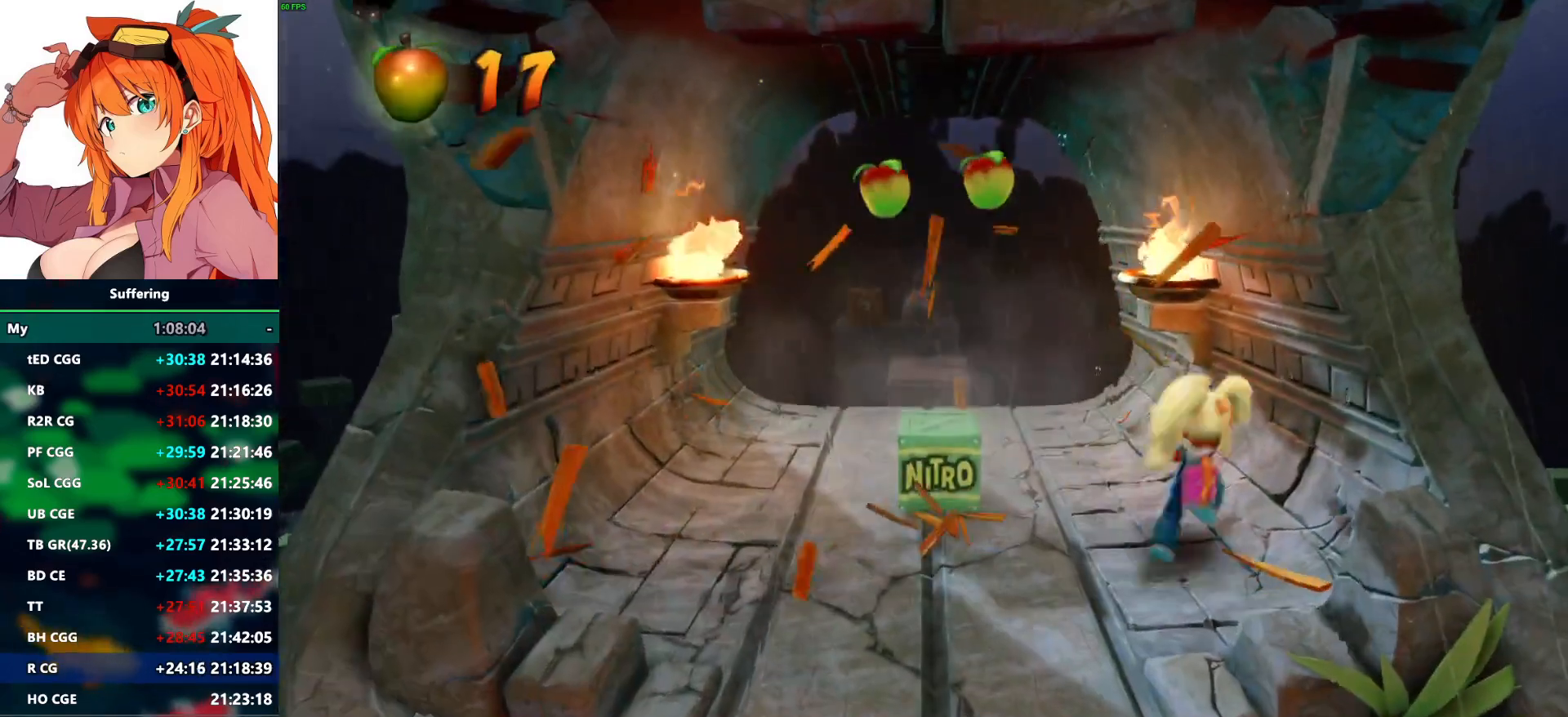
{"buttons": [], "left_stick": "up-left", "right_stick": "center", "events": [[133, "left_stick", "up"], [267, "left_stick", "up-left"]]}
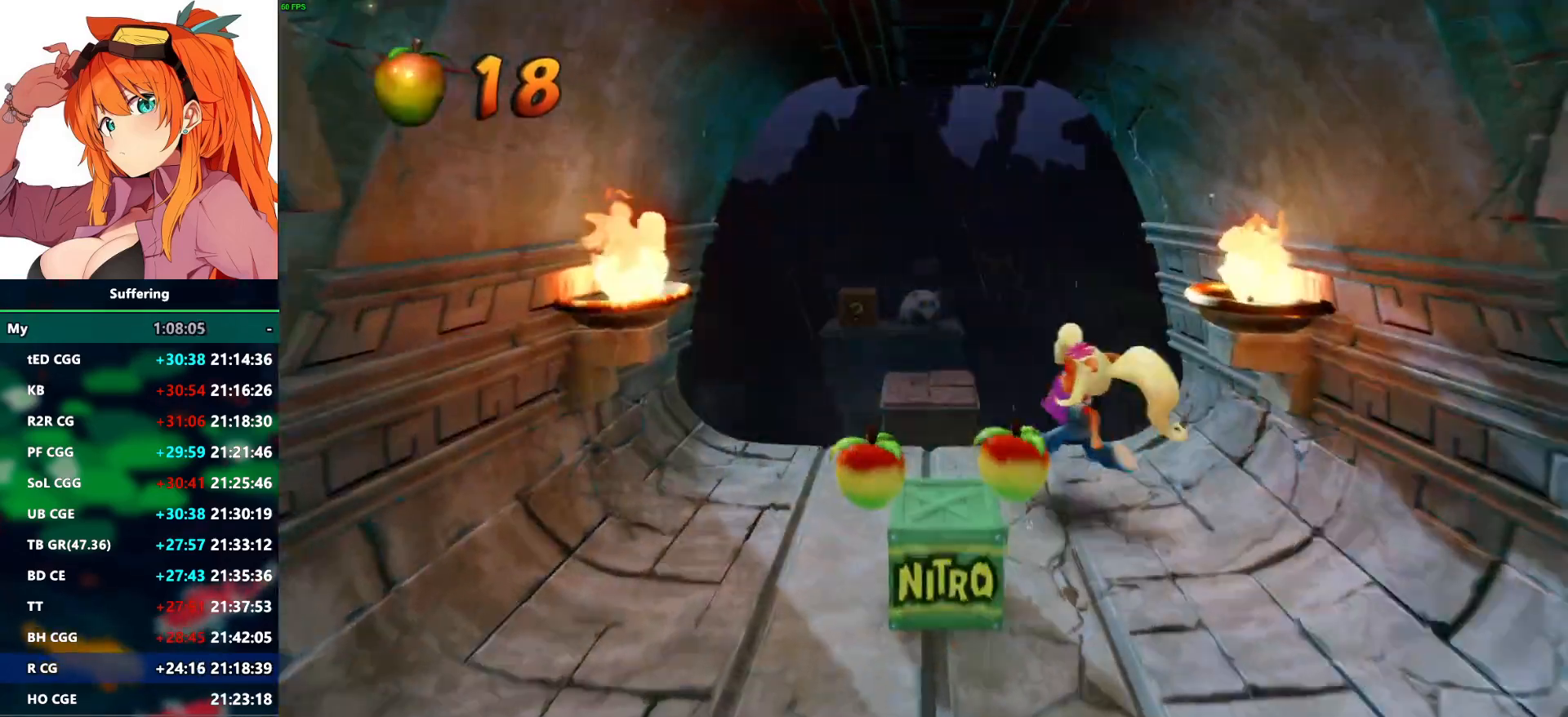
{"buttons": [], "left_stick": "up-left", "right_stick": "center", "events": [[250, "CROSS", "down"], [433, "CROSS", "up"]]}
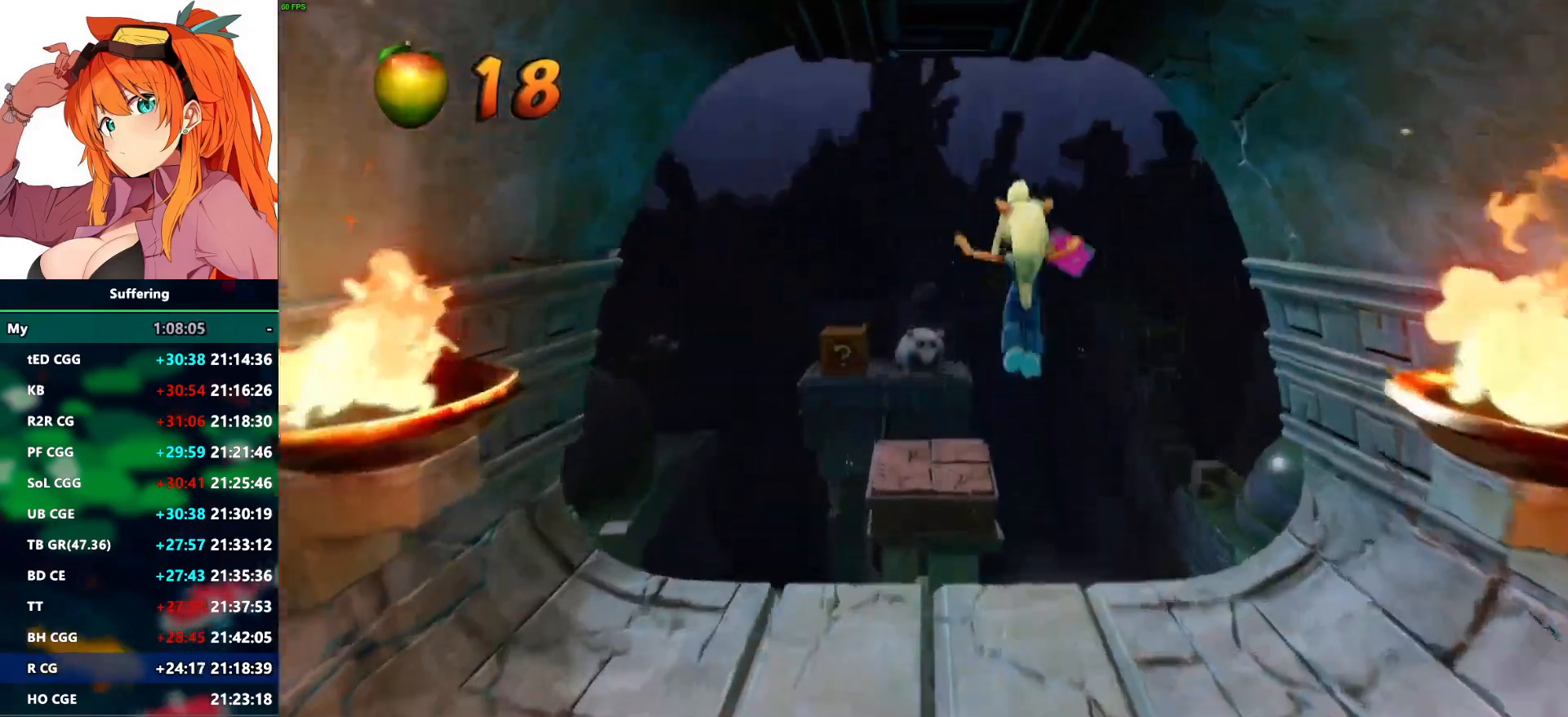
{"buttons": [], "left_stick": "up-left", "right_stick": "center", "events": [[183, "left_stick", "center"], [250, "left_stick", "up-left"]]}
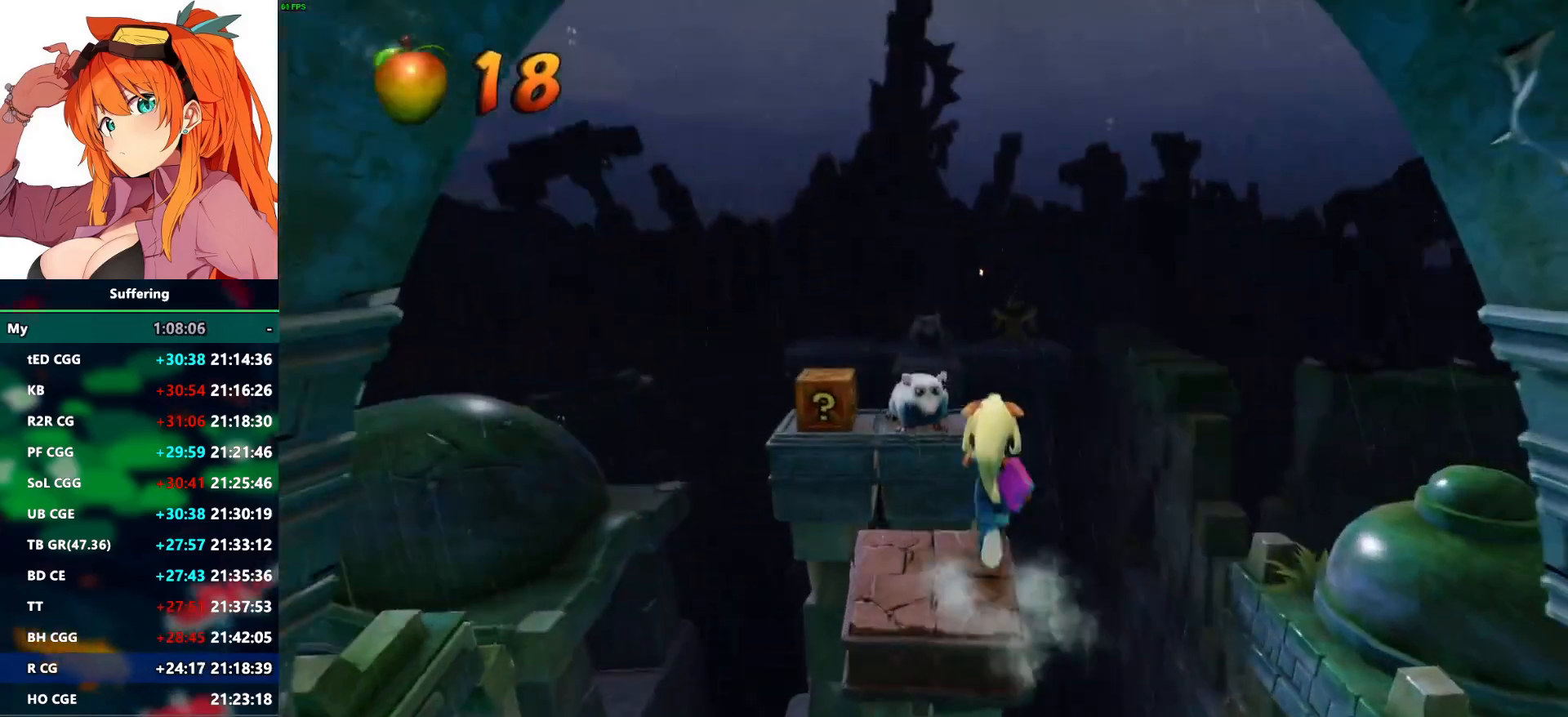
{"buttons": ["CROSS"], "left_stick": "up-left", "right_stick": "center", "events": [[117, "CROSS", "down"]]}
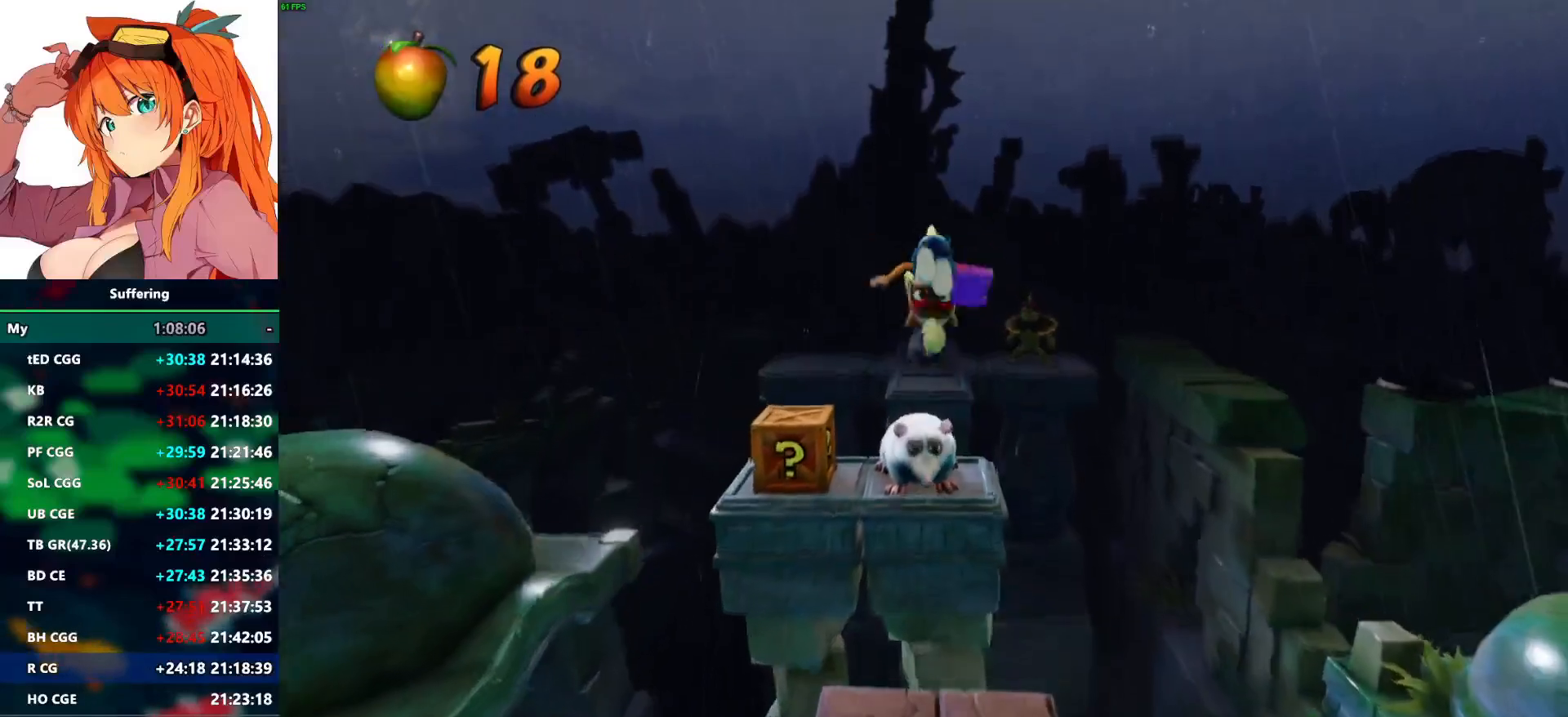
{"buttons": [], "left_stick": "center", "right_stick": "center", "events": [[33, "CROSS", "up"], [83, "SQUARE", "down"], [217, "SQUARE", "up"], [250, "left_stick", "center"]]}
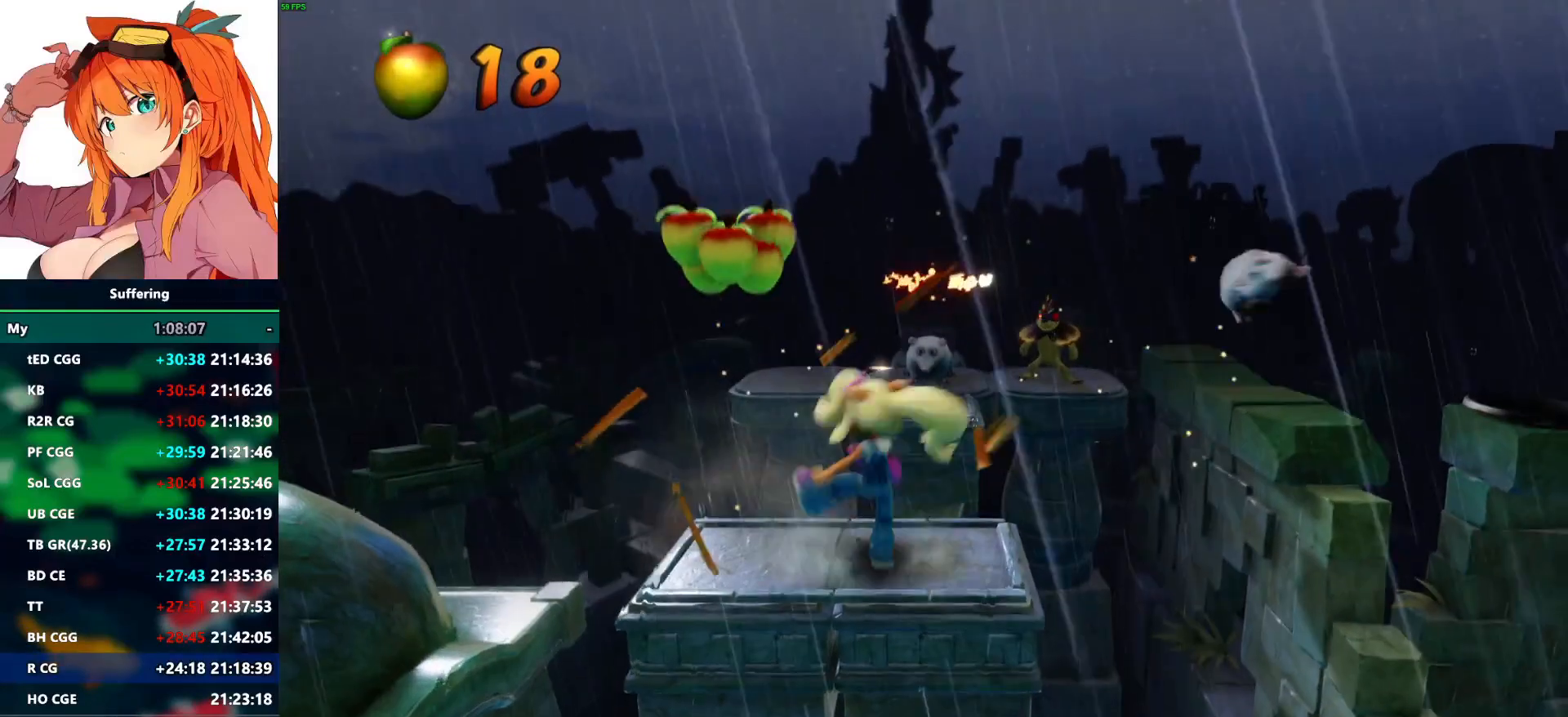
{"buttons": ["CROSS", "R1"], "left_stick": "up", "right_stick": "center", "events": [[150, "left_stick", "up"], [250, "R1", "down"], [383, "CROSS", "down"]]}
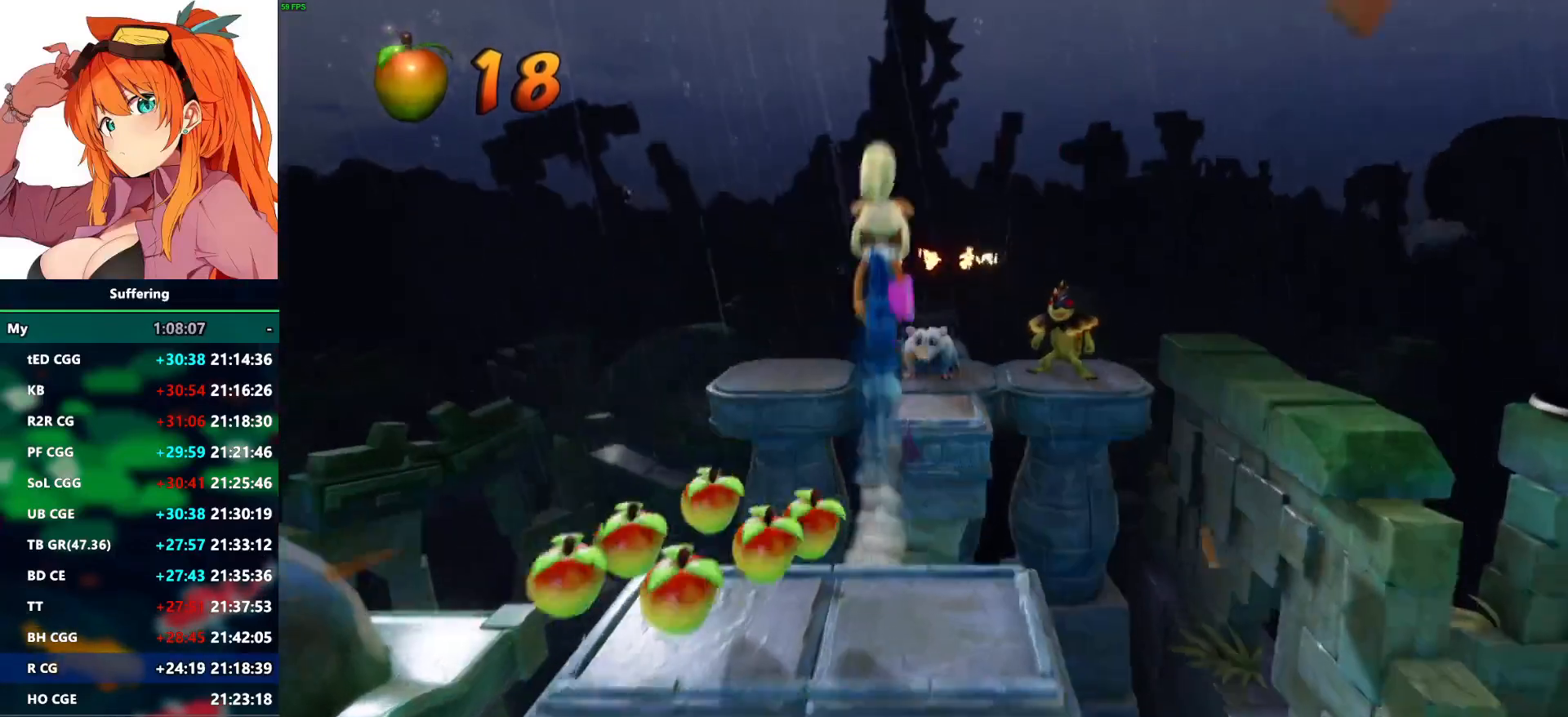
{"buttons": ["SQUARE"], "left_stick": "up", "right_stick": "center", "events": [[200, "R1", "up"], [233, "CROSS", "up"], [450, "SQUARE", "down"]]}
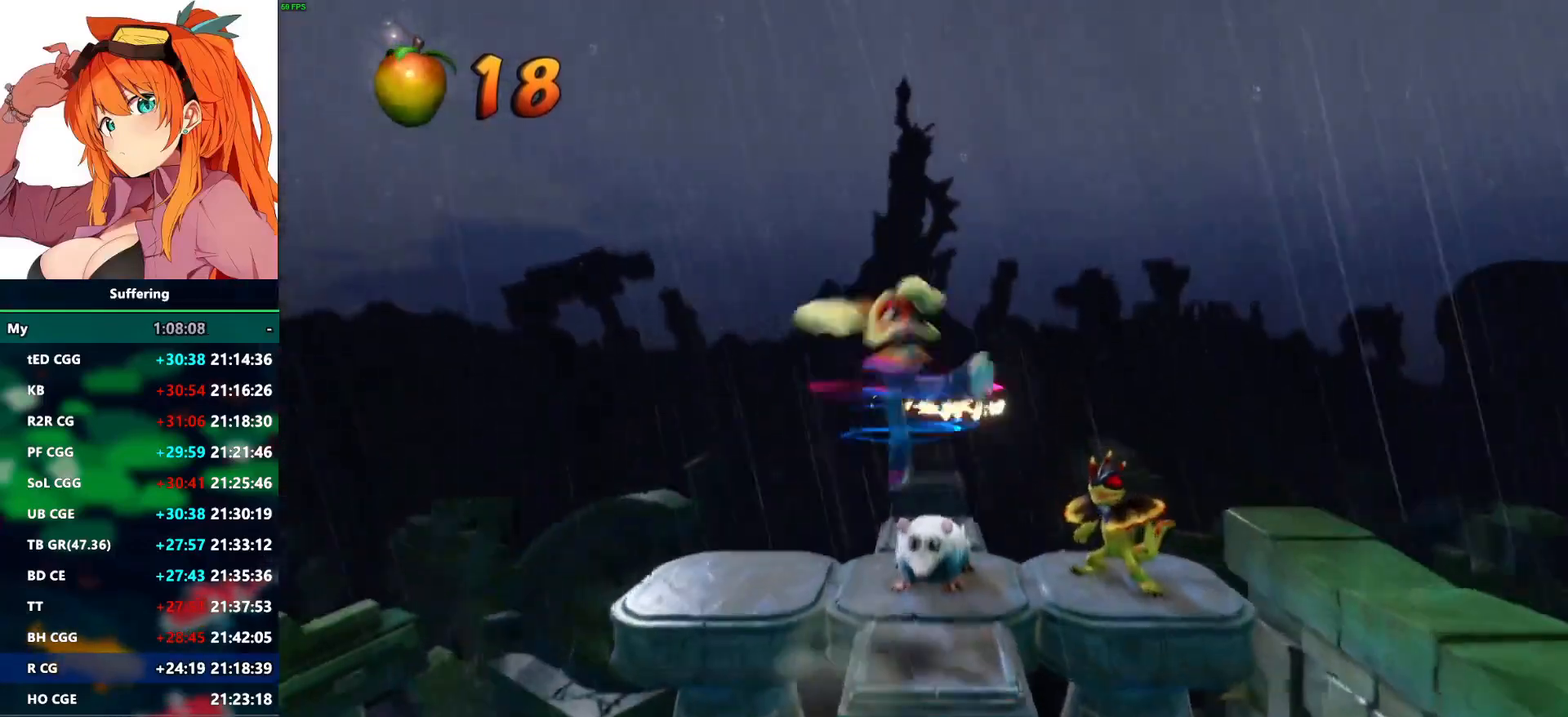
{"buttons": [], "left_stick": "up", "right_stick": "center", "events": [[83, "SQUARE", "up"]]}
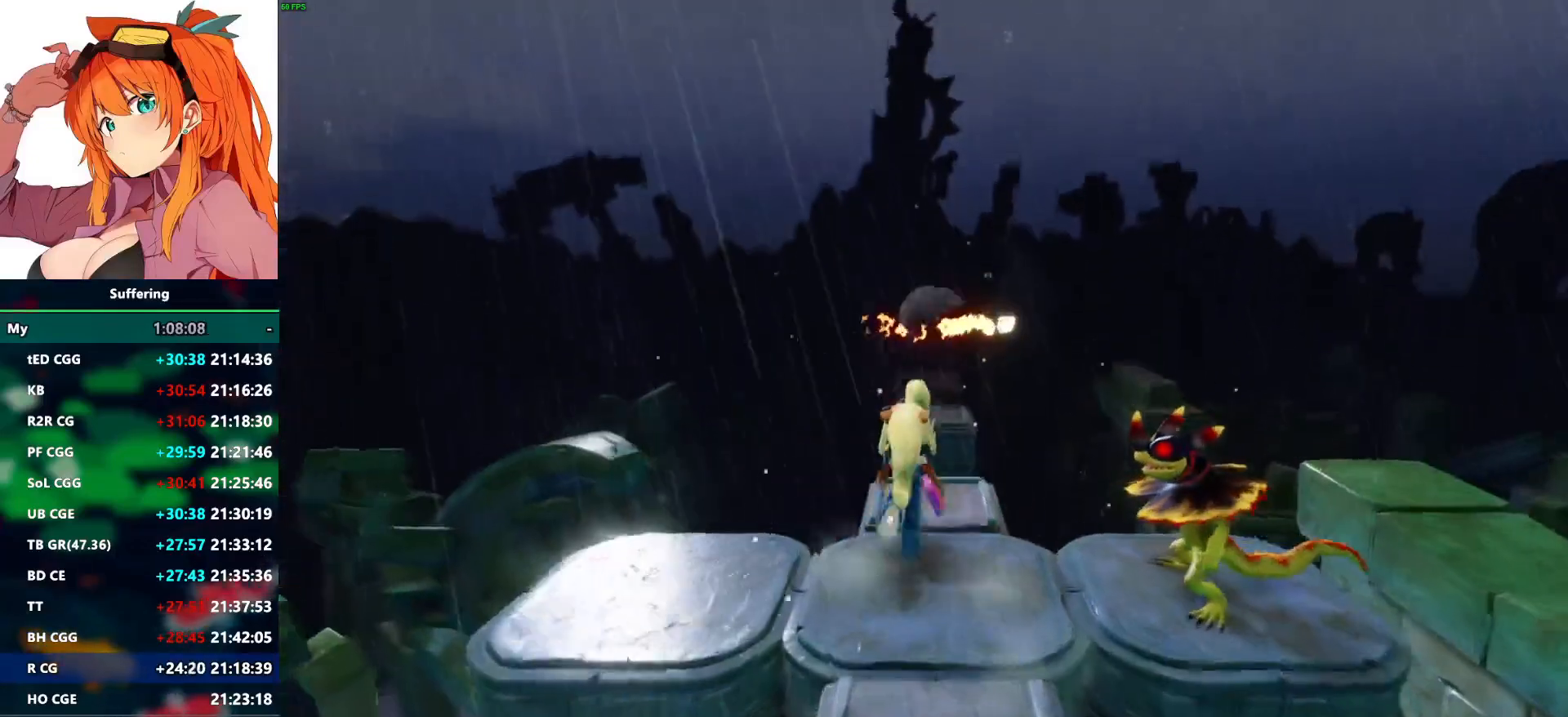
{"buttons": ["CROSS"], "left_stick": "up", "right_stick": "center", "events": [[67, "R1", "down"], [217, "CROSS", "down"], [417, "CROSS", "up"], [417, "R1", "up"], [500, "CROSS", "down"]]}
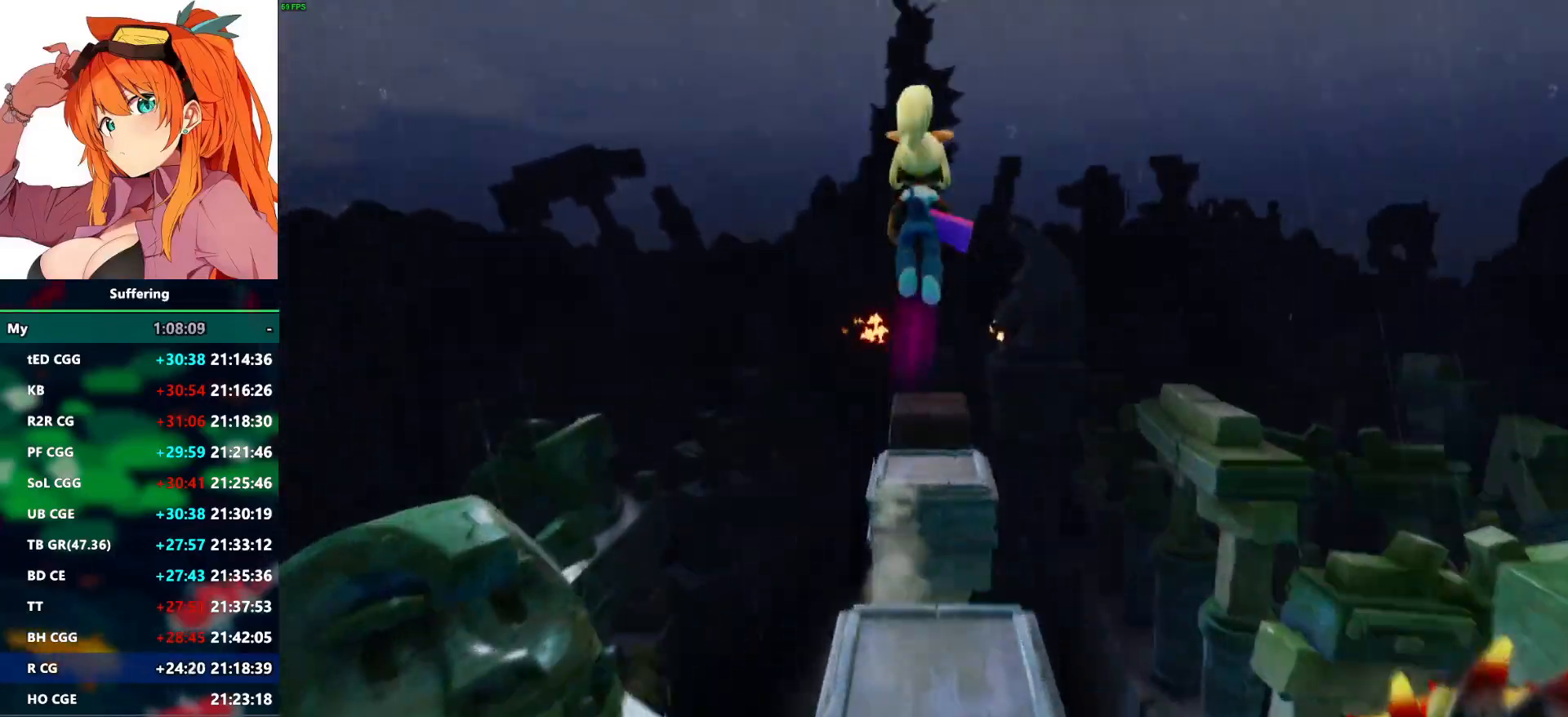
{"buttons": ["CROSS"], "left_stick": "up", "right_stick": "center", "events": [[283, "CROSS", "up"], [500, "CROSS", "down"]]}
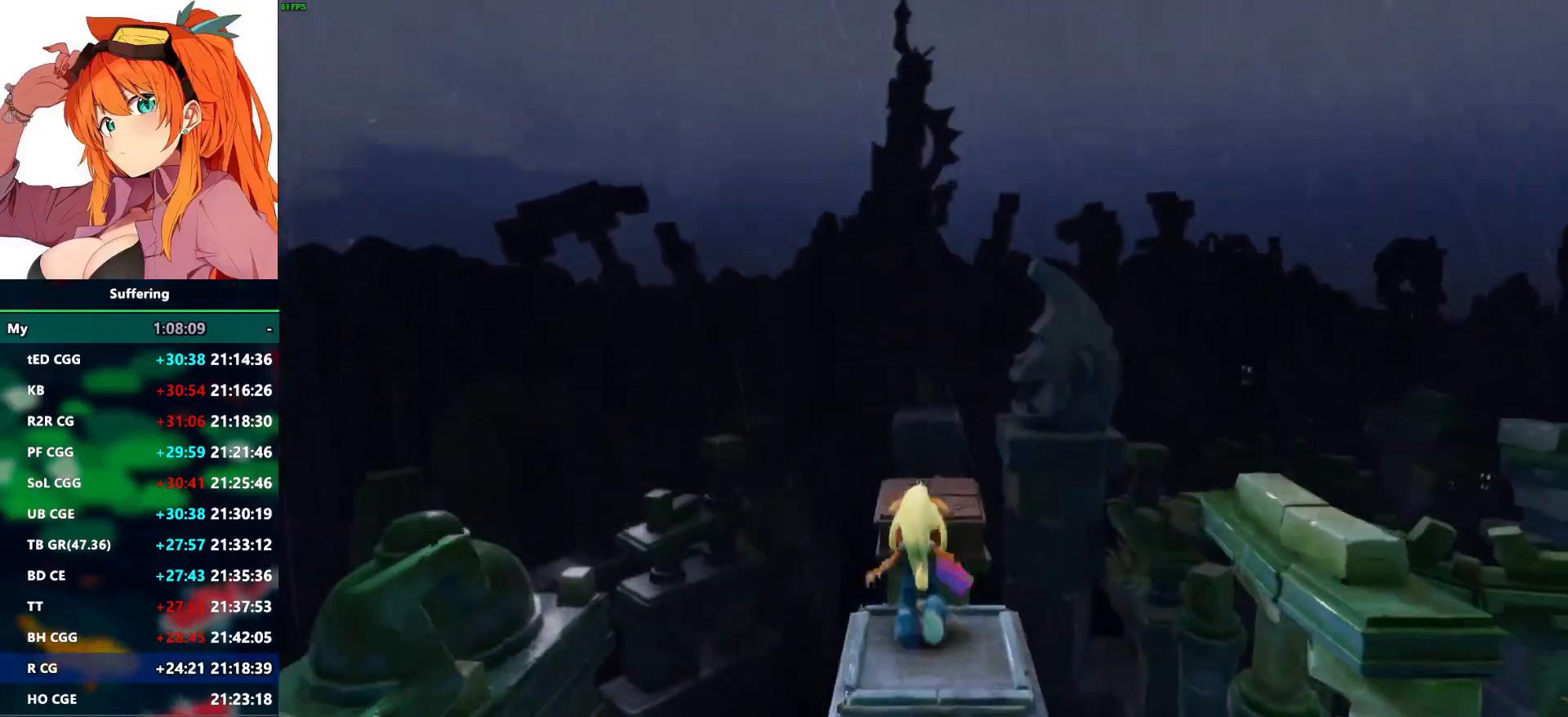
{"buttons": [], "left_stick": "up", "right_stick": "center", "events": [[367, "CROSS", "up"]]}
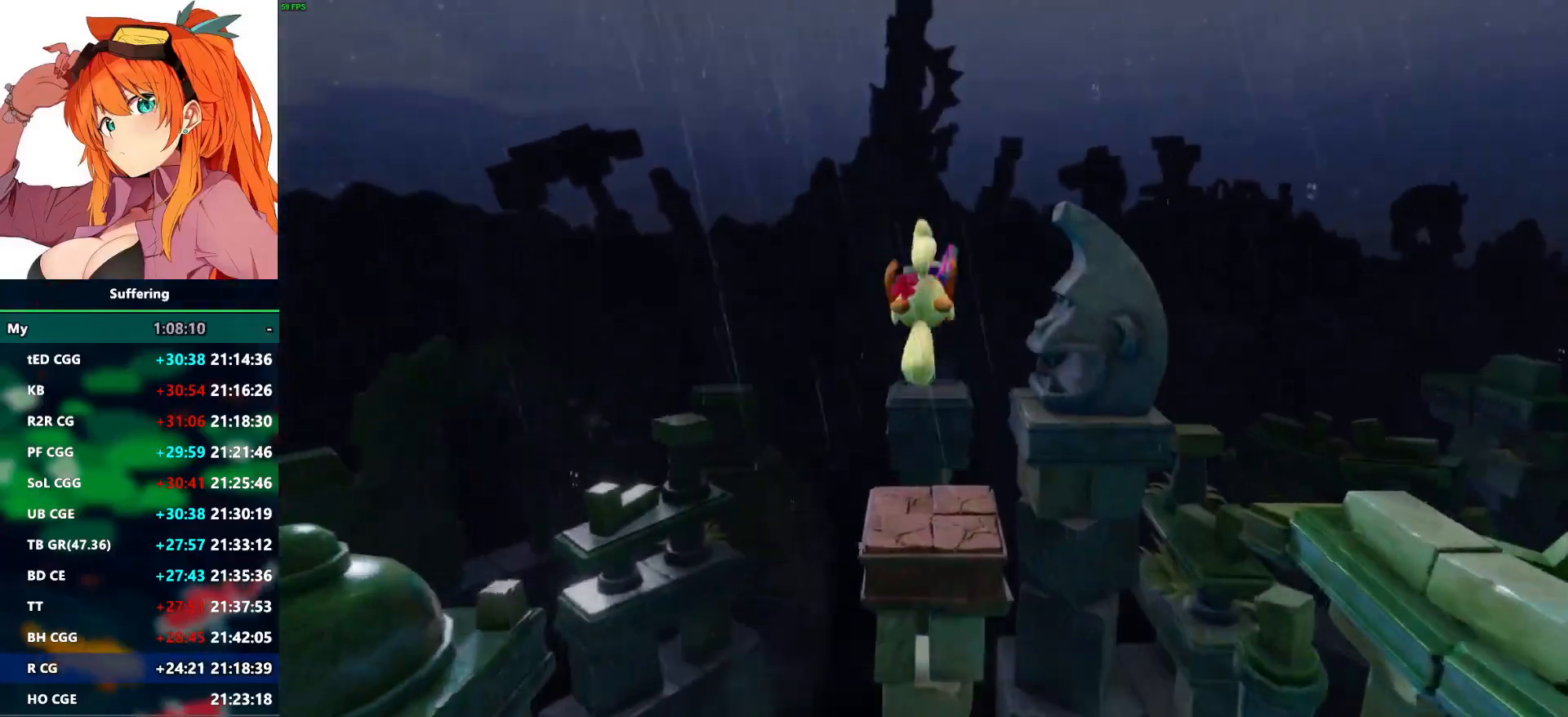
{"buttons": [], "left_stick": "up", "right_stick": "center", "events": [[267, "R1", "down"], [367, "CROSS", "down"], [500, "CROSS", "up"], [500, "R1", "up"]]}
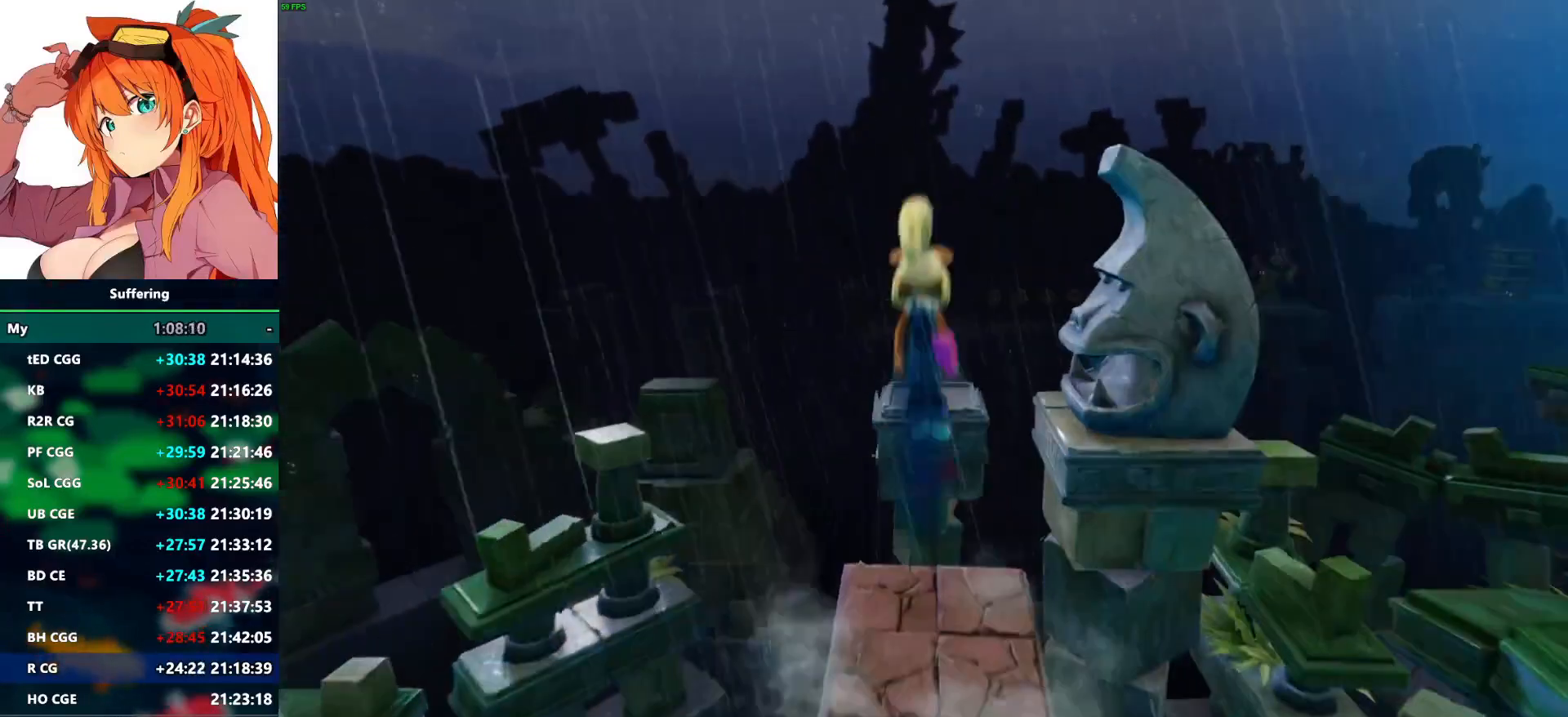
{"buttons": [], "left_stick": "up", "right_stick": "center", "events": []}
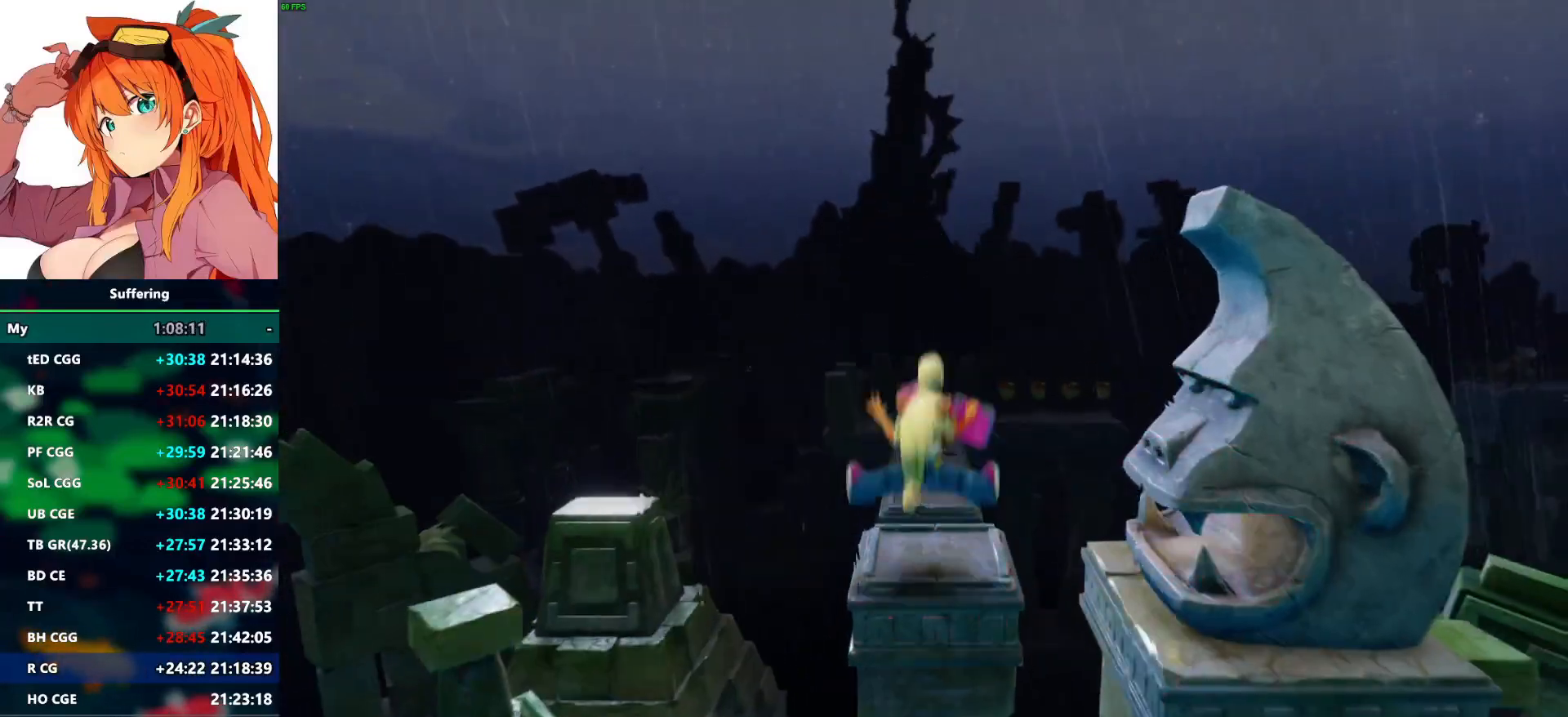
{"buttons": ["CROSS", "R1"], "left_stick": "up", "right_stick": "center", "events": [[100, "R1", "down"], [217, "CROSS", "down"]]}
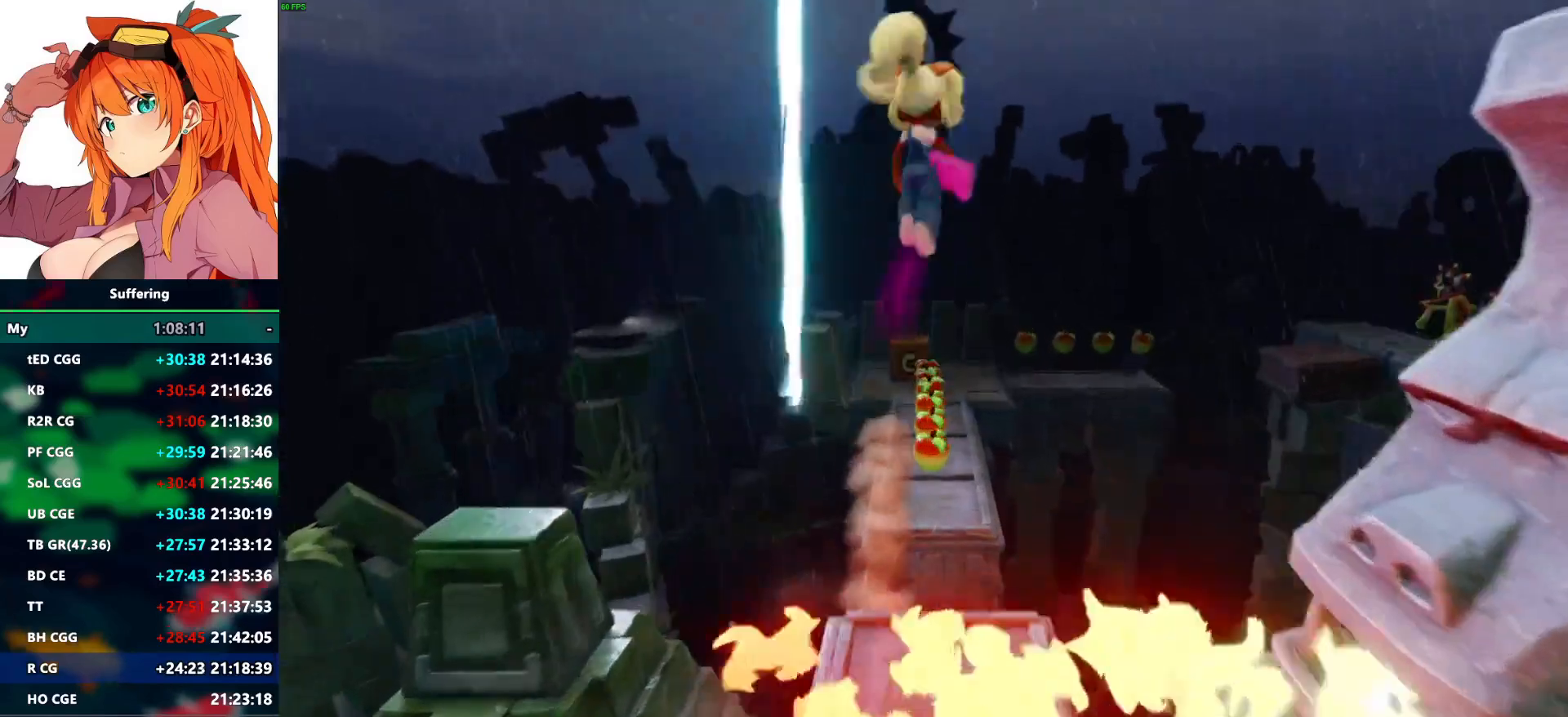
{"buttons": [], "left_stick": "up", "right_stick": "center", "events": [[17, "CROSS", "up"], [17, "R1", "up"]]}